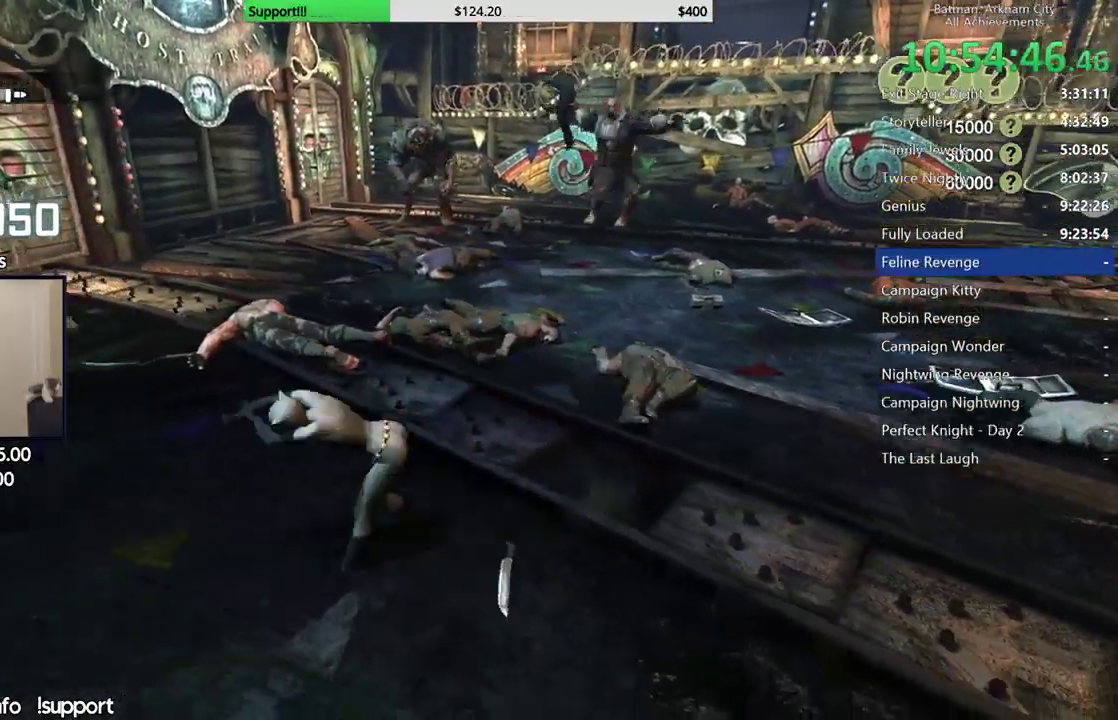
Gameplay with a controller (Xbox layout); each line is a JSON object with the inputs held at the frame after it (dt_ms = milliseconds from this image to that frame). "button_events" lists button changes between this image and that frame as [ms after this image, input, new state], when the widget could be followed in between (sticks are given only as held states). This document gives stick clicks only as held states, not as events. Not read: A L1 R1.
{"dt_ms": 500, "buttons": [], "left_stick": "up-left", "right_stick": "right", "button_events": []}
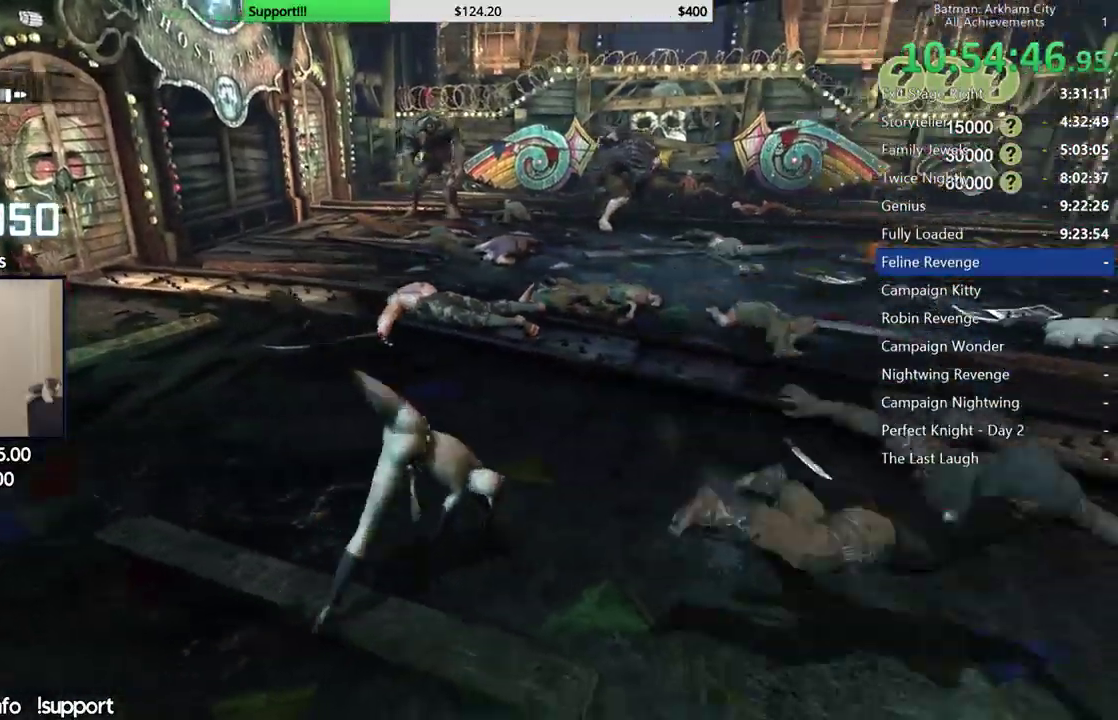
{"dt_ms": 500, "buttons": [], "left_stick": "up-right", "right_stick": "center", "button_events": []}
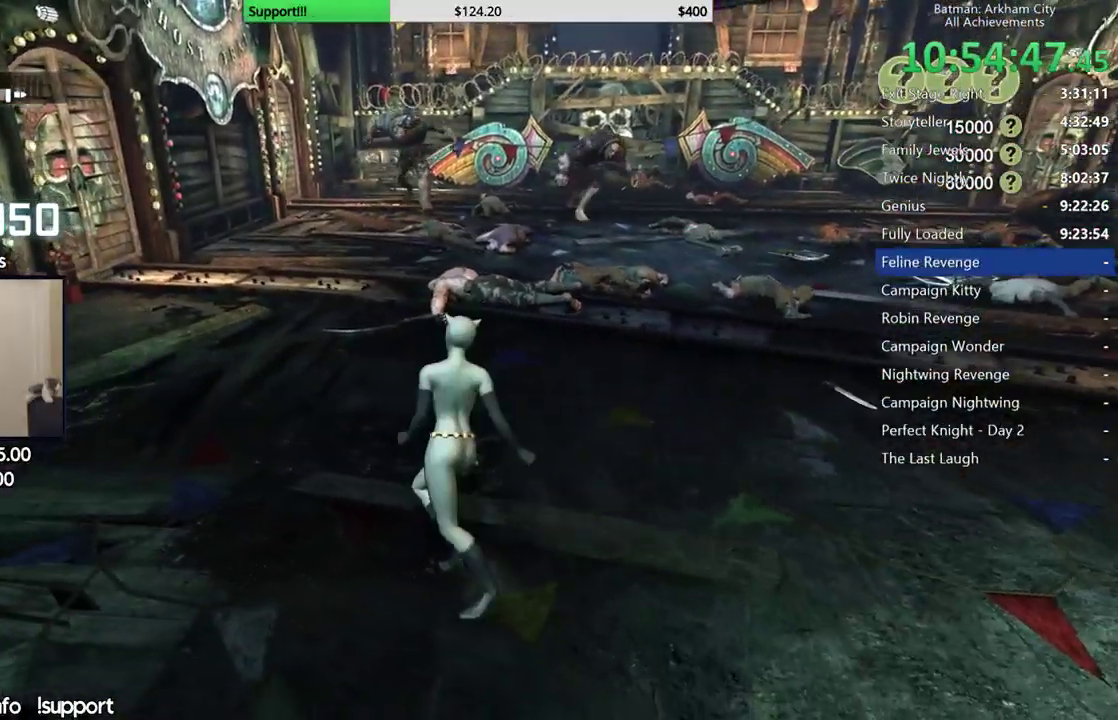
{"dt_ms": 500, "buttons": [], "left_stick": "down", "right_stick": "left", "button_events": []}
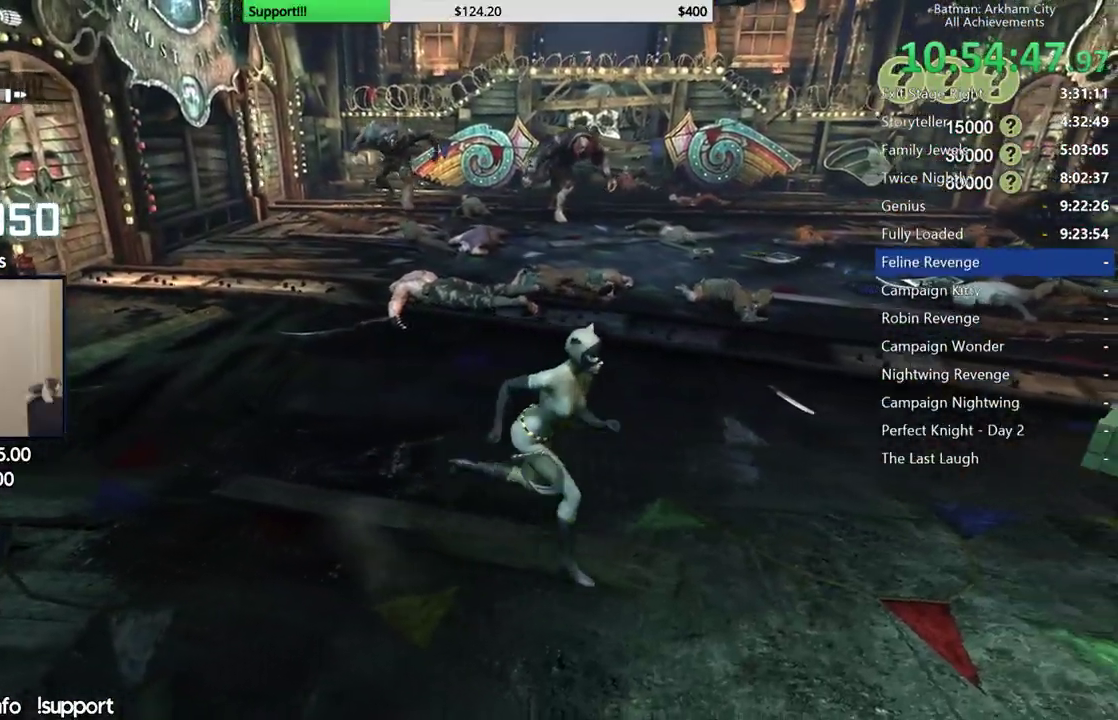
{"dt_ms": 500, "buttons": [], "left_stick": "right", "right_stick": "left", "button_events": []}
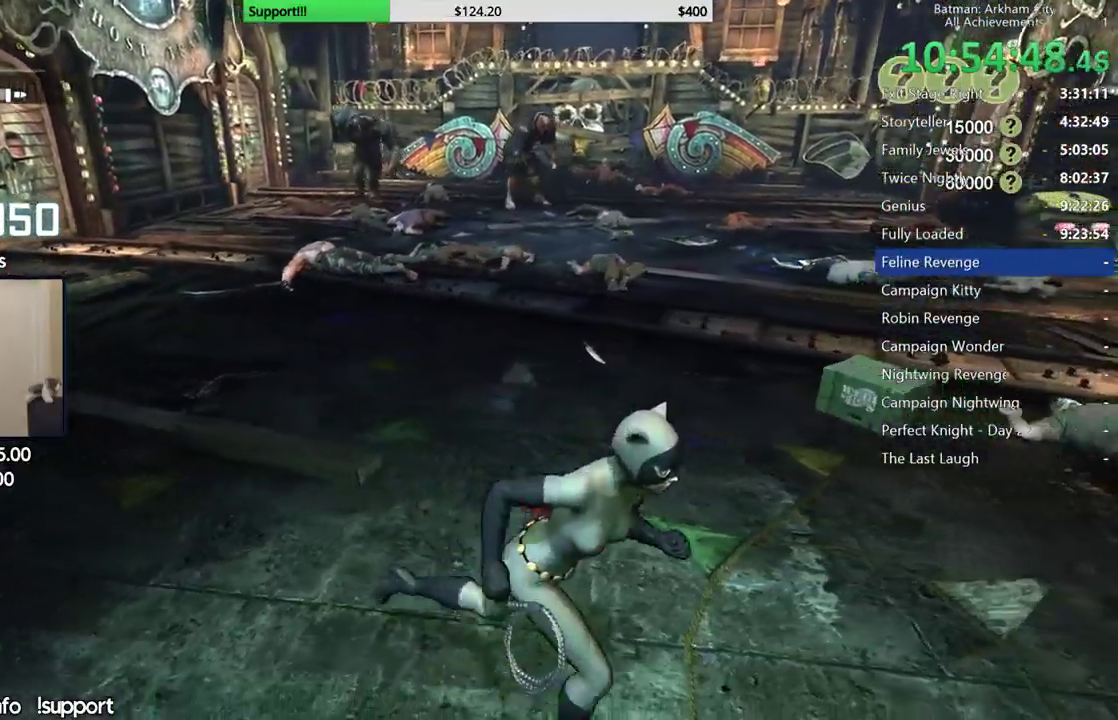
{"dt_ms": 500, "buttons": [], "left_stick": "up-right", "right_stick": "center", "button_events": []}
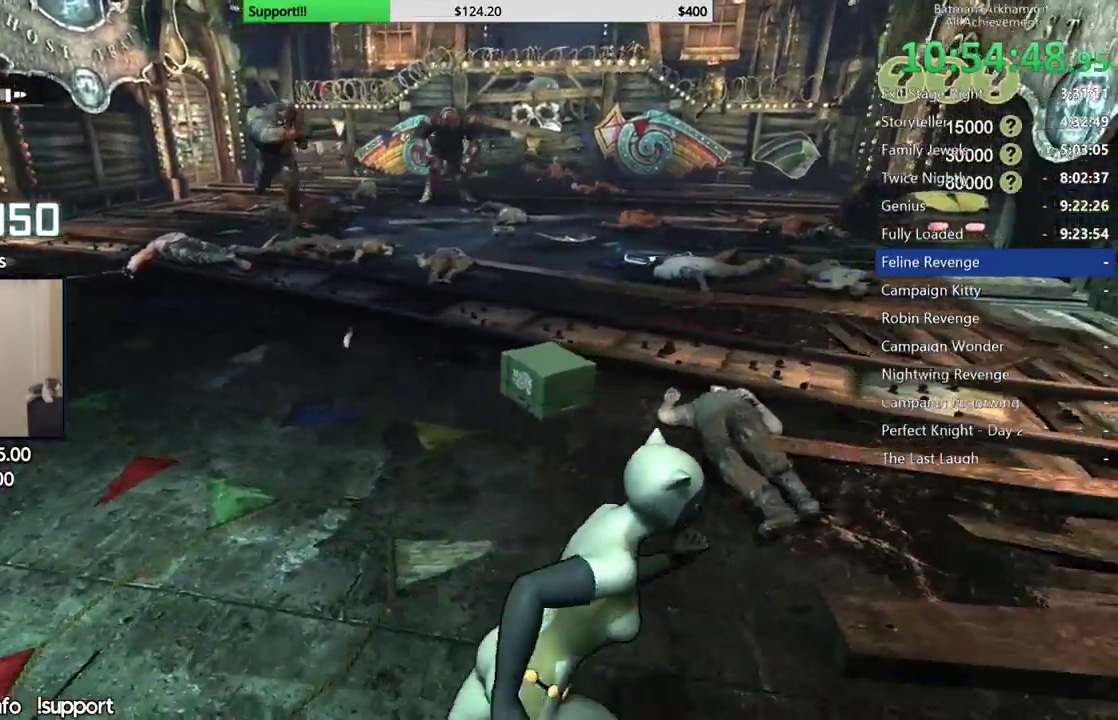
{"dt_ms": 500, "buttons": [], "left_stick": "up-right", "right_stick": "left", "button_events": []}
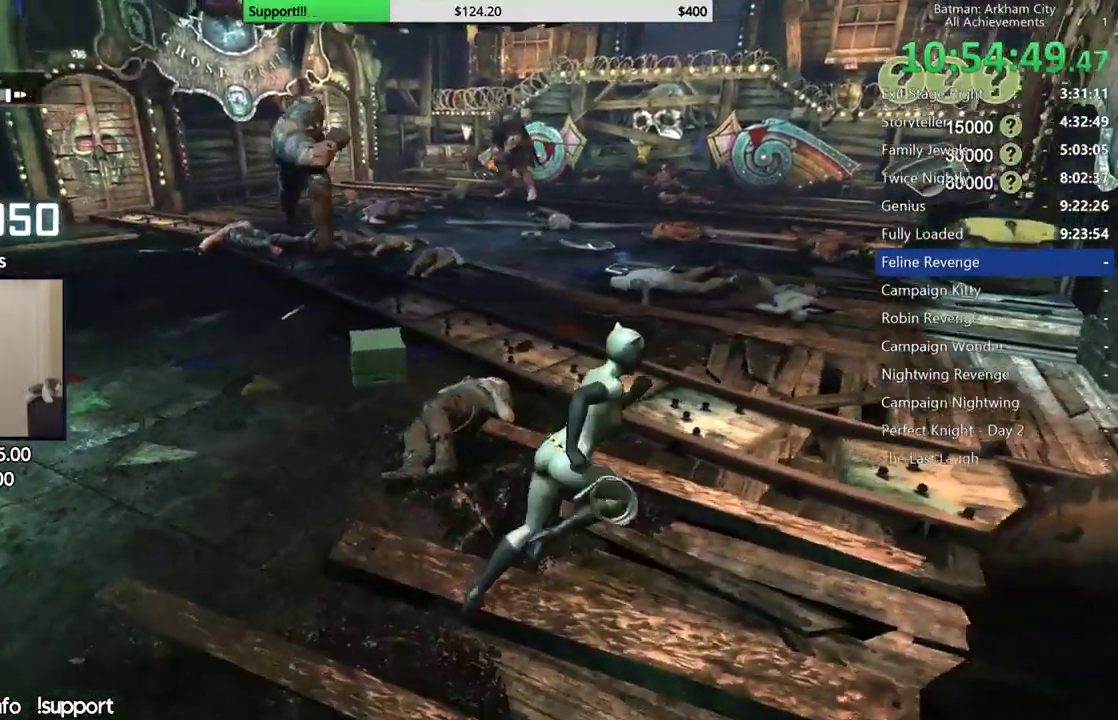
{"dt_ms": 500, "buttons": [], "left_stick": "left", "right_stick": "left", "button_events": []}
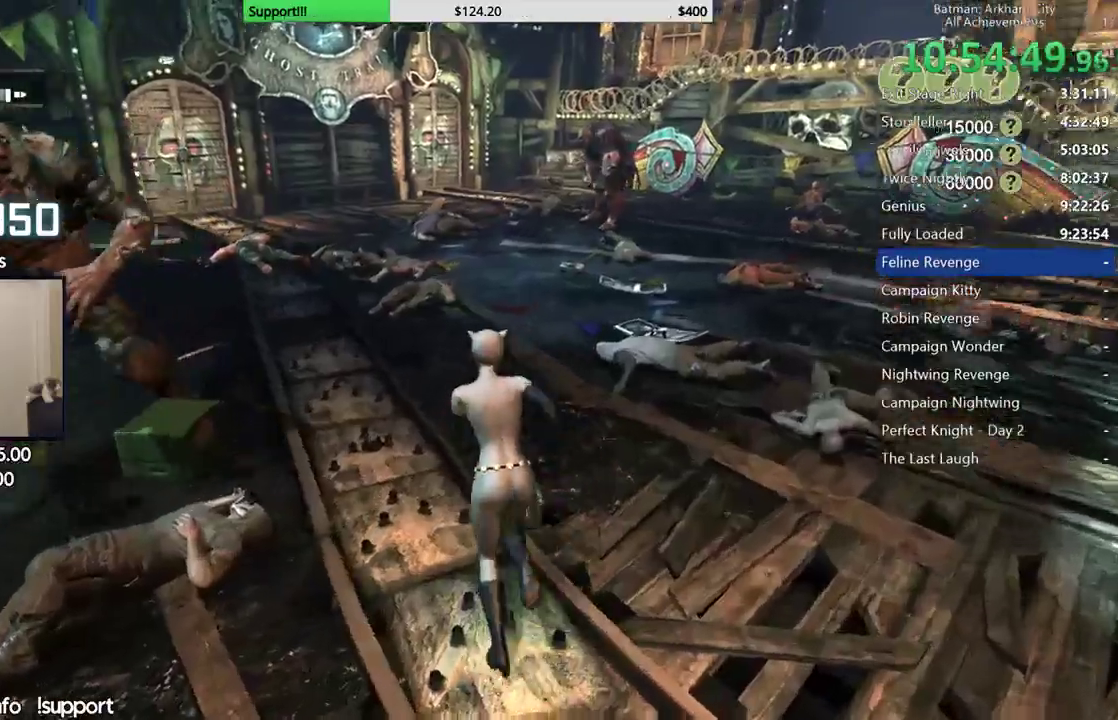
{"dt_ms": 500, "buttons": ["B"], "left_stick": "down-left", "right_stick": "center", "button_events": [[317, "B", "down"], [400, "B", "up"], [467, "B", "down"]]}
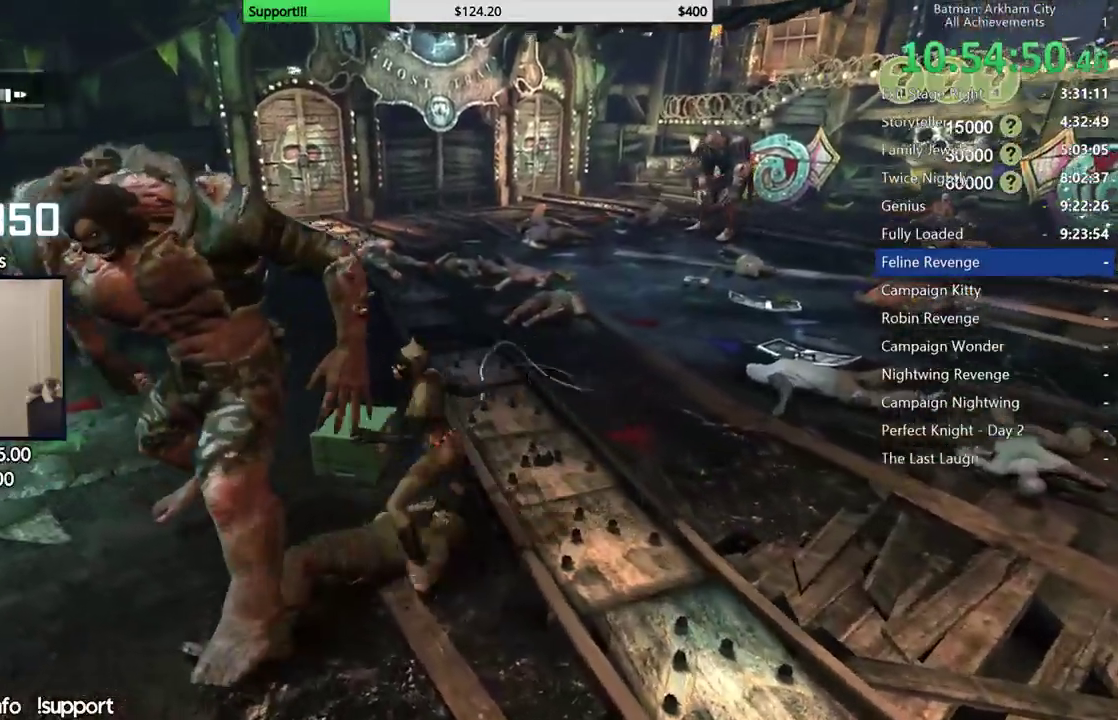
{"dt_ms": 500, "buttons": ["B"], "left_stick": "left", "right_stick": "center", "button_events": [[33, "B", "up"], [117, "B", "down"], [200, "B", "up"], [283, "B", "down"], [367, "B", "up"], [433, "B", "down"]]}
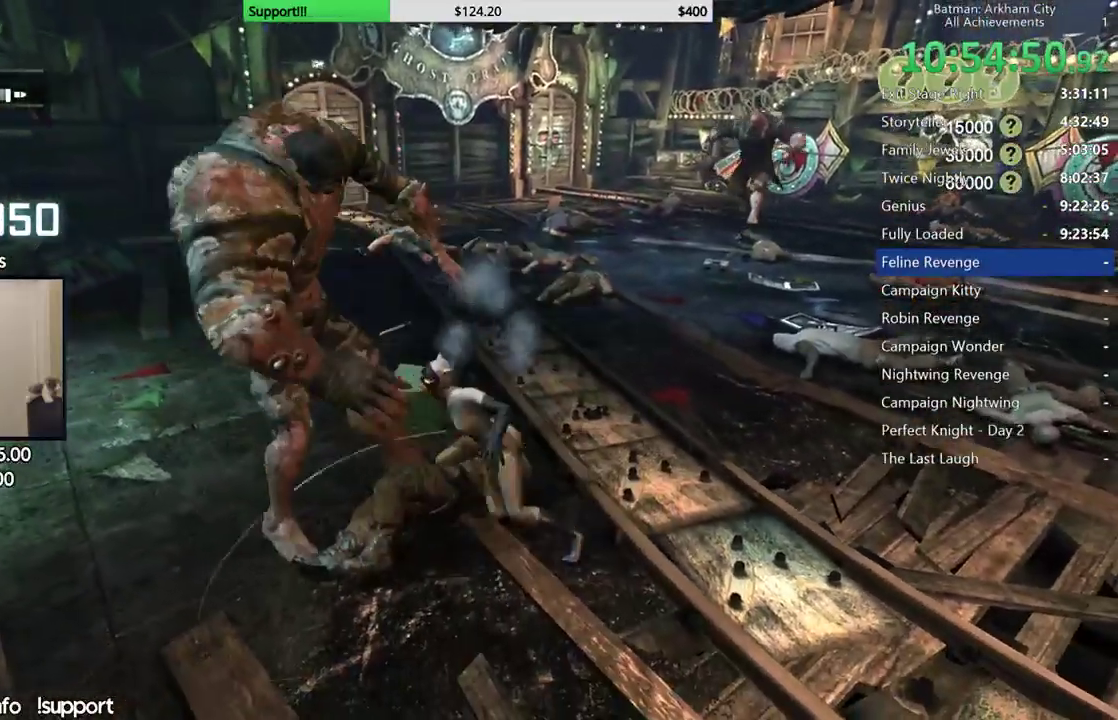
{"dt_ms": 500, "buttons": [], "left_stick": "left", "right_stick": "center", "button_events": [[17, "B", "up"], [83, "B", "down"], [167, "B", "up"], [250, "B", "down"], [333, "B", "up"], [417, "B", "down"], [483, "B", "up"]]}
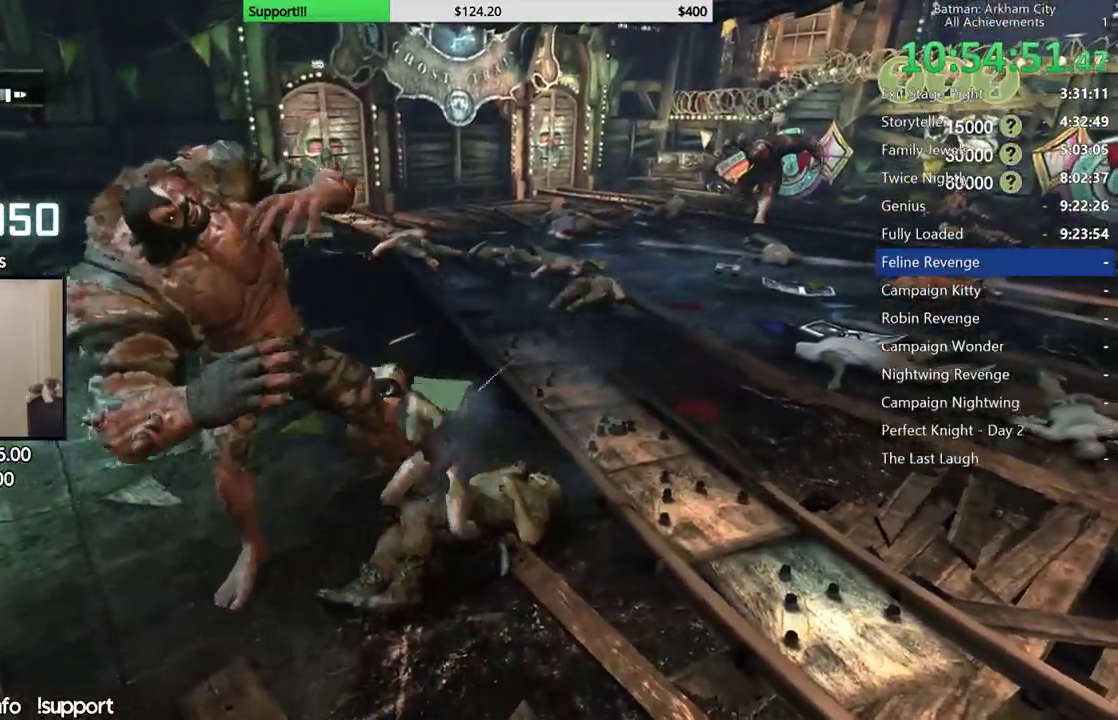
{"dt_ms": 500, "buttons": [], "left_stick": "center", "right_stick": "right", "button_events": []}
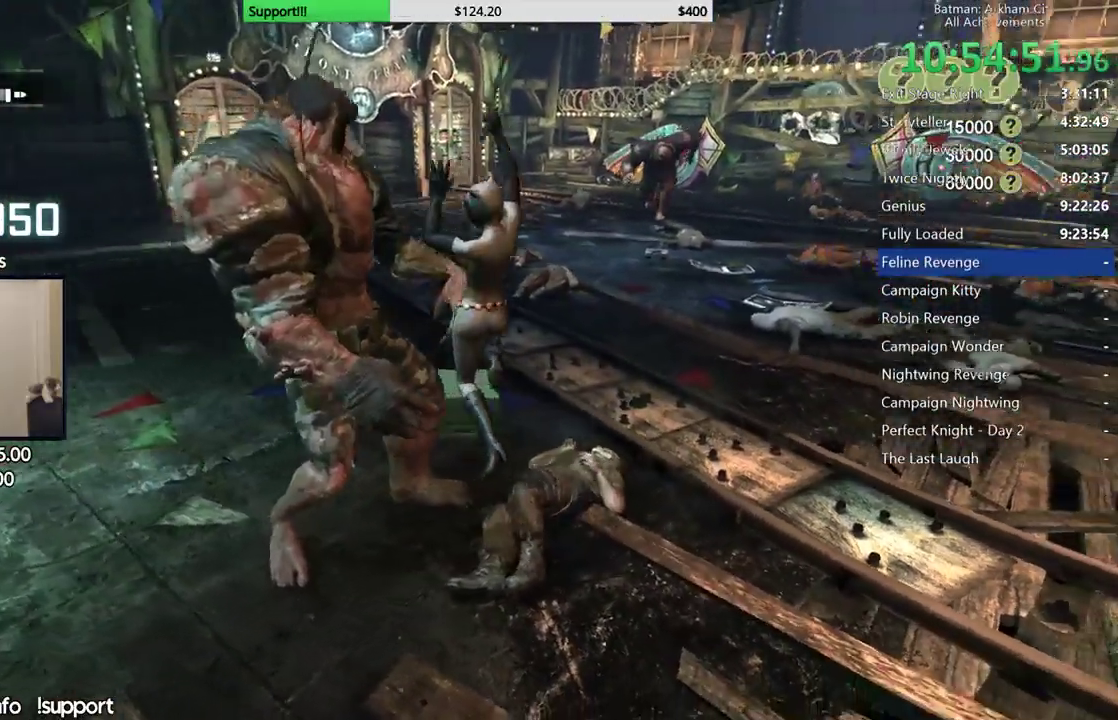
{"dt_ms": 500, "buttons": [], "left_stick": "right", "right_stick": "center", "button_events": []}
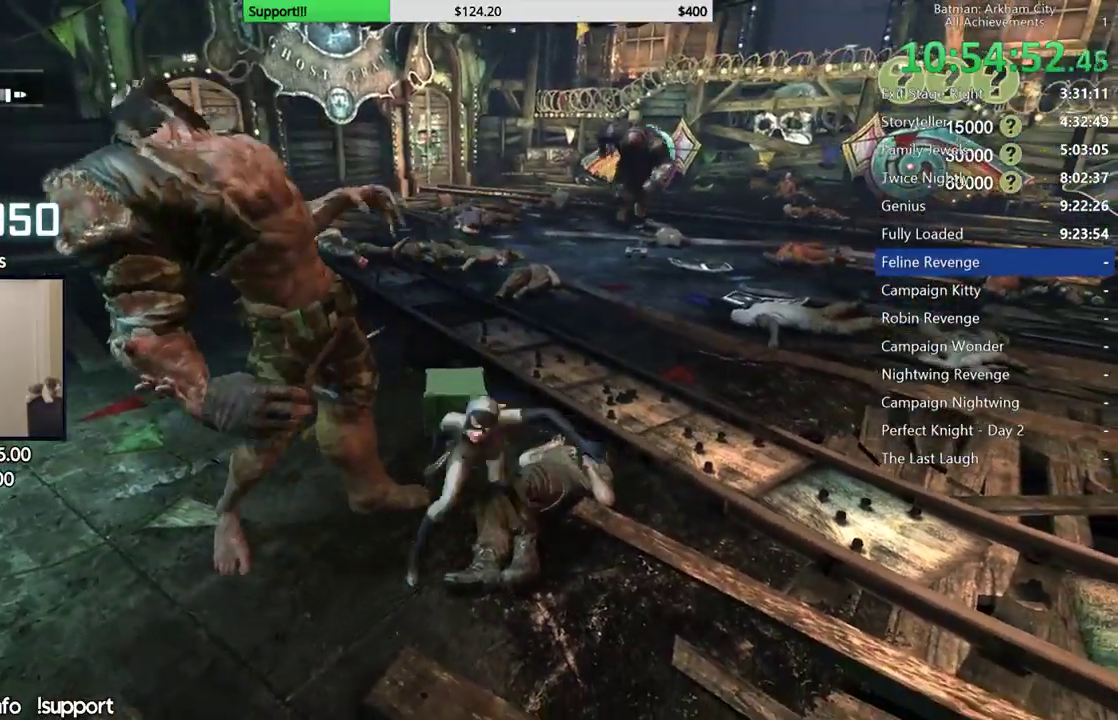
{"dt_ms": 500, "buttons": [], "left_stick": "right", "right_stick": "center", "button_events": []}
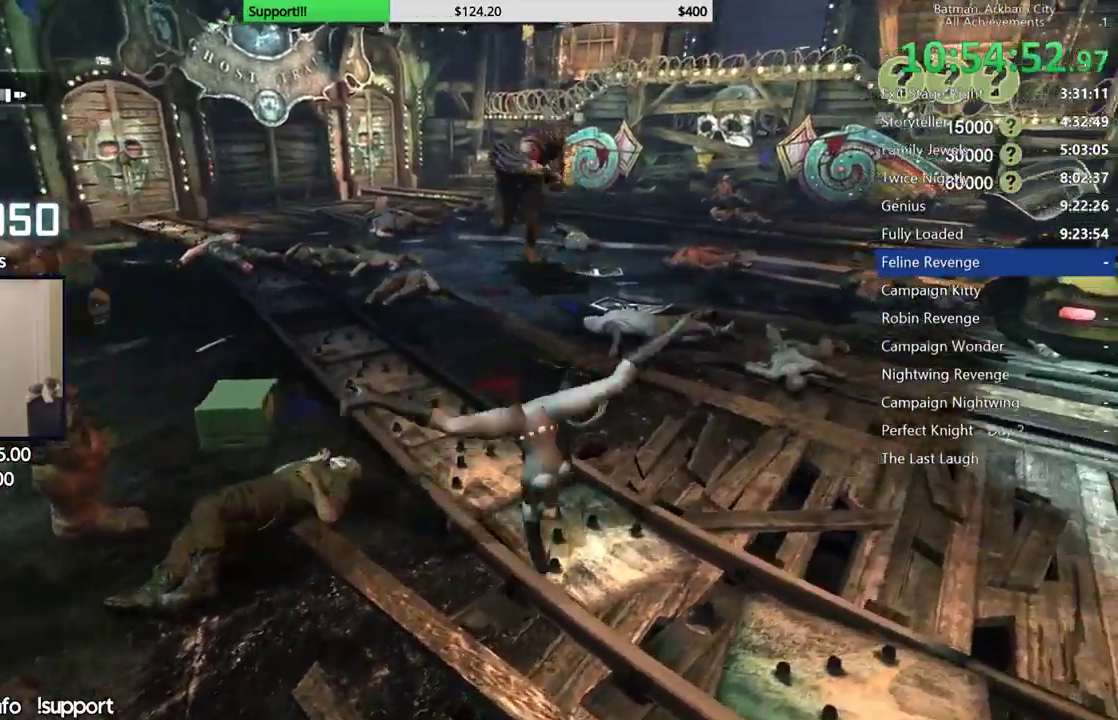
{"dt_ms": 500, "buttons": [], "left_stick": "up", "right_stick": "center", "button_events": [[400, "B", "down"], [483, "B", "up"]]}
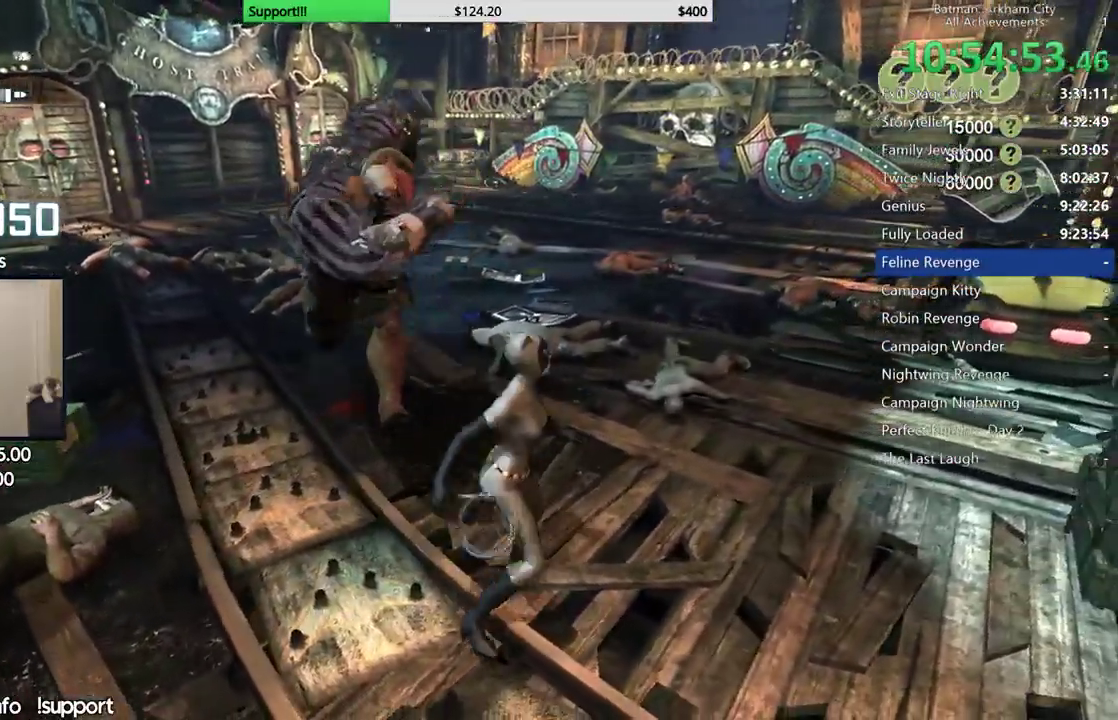
{"dt_ms": 1000, "buttons": ["B"], "left_stick": "up", "right_stick": "center", "button_events": [[67, "B", "down"], [117, "B", "up"], [167, "B", "down"], [267, "B", "up"], [350, "B", "down"], [433, "B", "up"], [500, "B", "down"], [583, "B", "up"], [667, "B", "down"], [733, "B", "up"], [817, "B", "down"], [900, "B", "up"], [1000, "B", "down"]]}
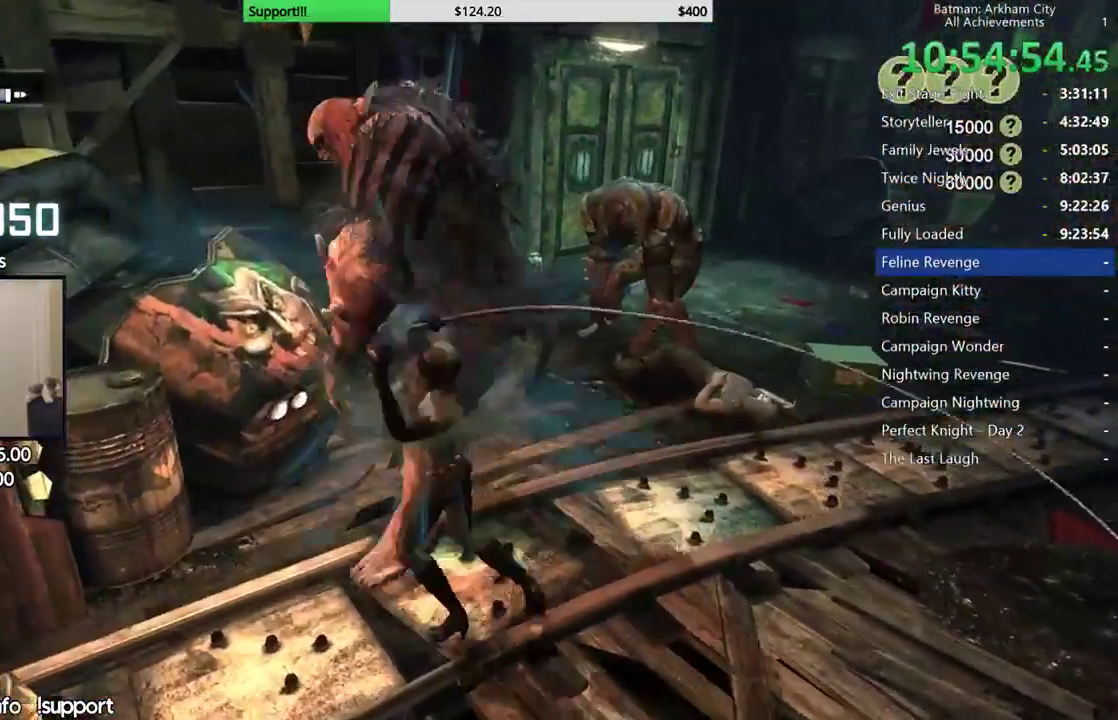
{"dt_ms": 500, "buttons": ["B"], "left_stick": "up", "right_stick": "center", "button_events": [[67, "B", "up"], [150, "B", "down"], [233, "B", "up"], [317, "B", "down"], [400, "B", "up"], [467, "B", "down"]]}
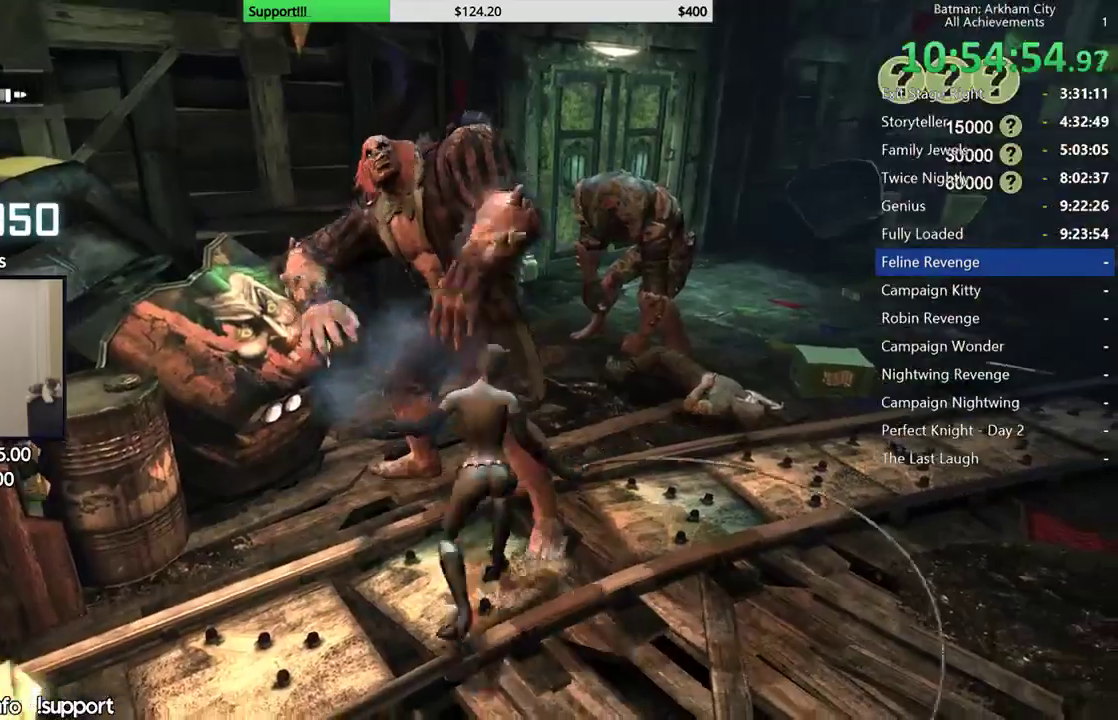
{"dt_ms": 500, "buttons": [], "left_stick": "up", "right_stick": "down", "button_events": [[67, "B", "up"], [133, "B", "down"], [200, "B", "up"]]}
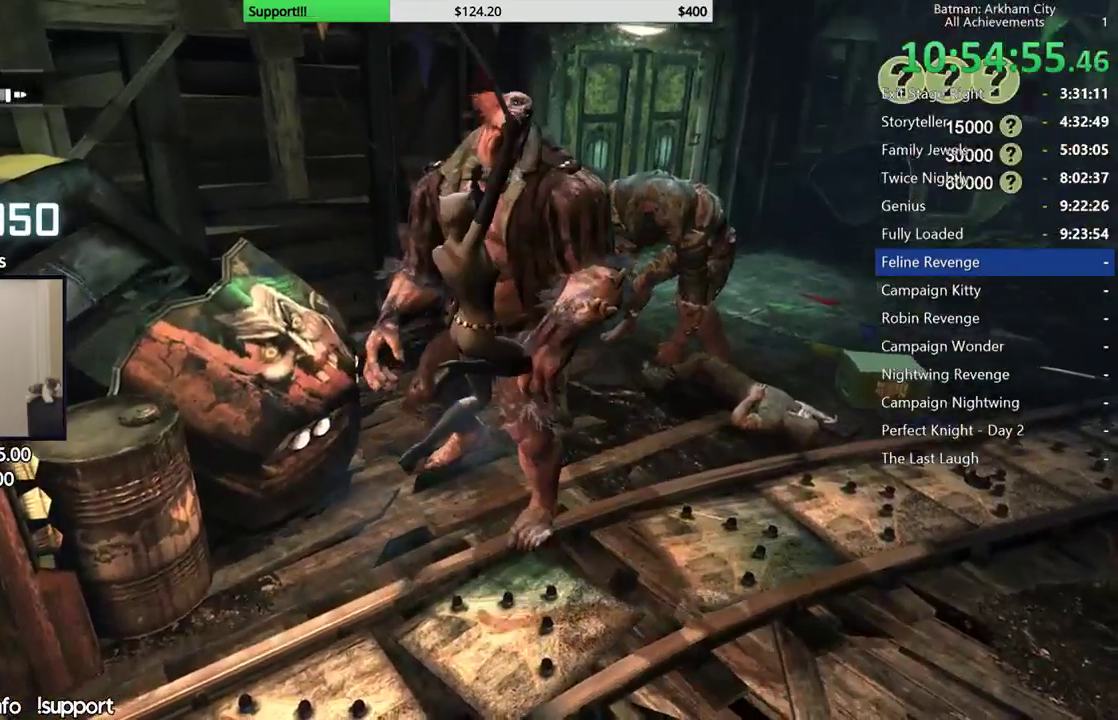
{"dt_ms": 500, "buttons": [], "left_stick": "up-right", "right_stick": "center", "button_events": [[217, "X", "down"], [283, "X", "up"], [367, "X", "down"], [433, "X", "up"]]}
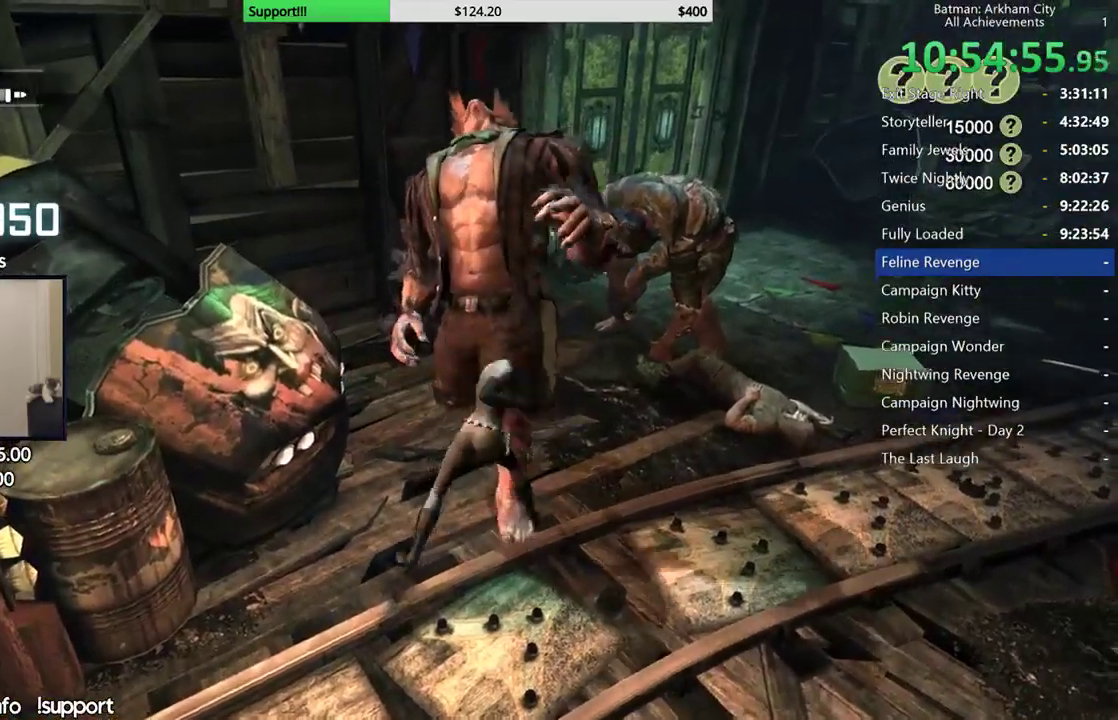
{"dt_ms": 500, "buttons": ["X"], "left_stick": "up", "right_stick": "center", "button_events": [[17, "X", "down"], [100, "X", "up"], [167, "X", "down"], [267, "X", "up"], [333, "X", "down"], [433, "X", "up"], [500, "X", "down"]]}
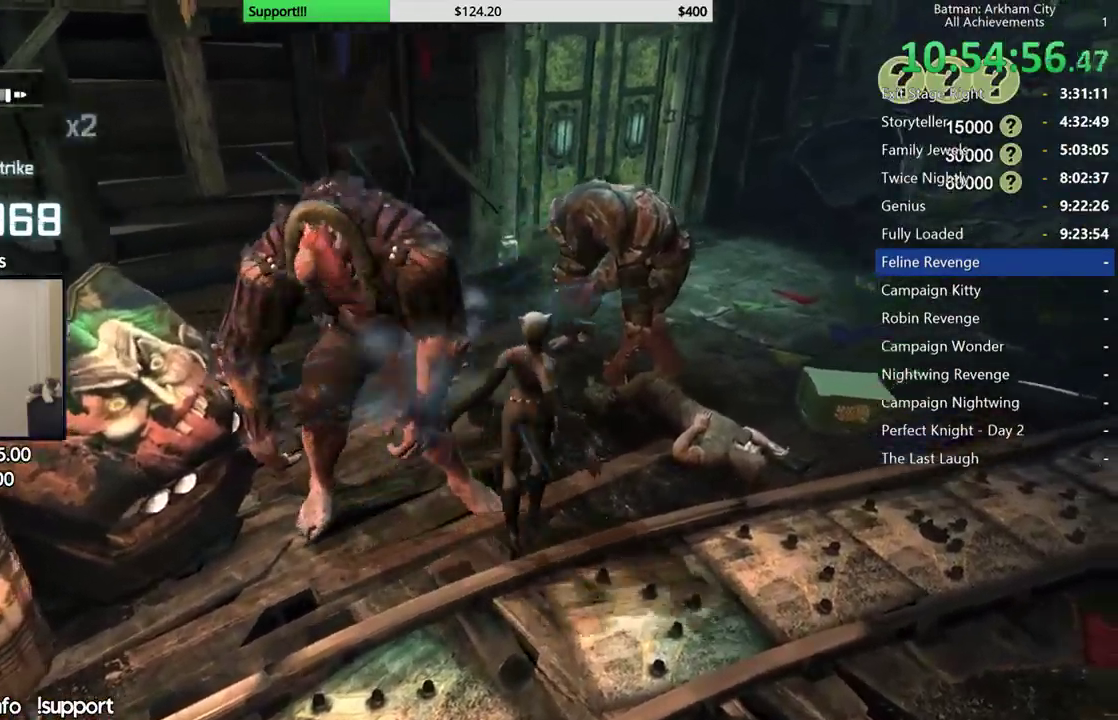
{"dt_ms": 500, "buttons": ["X"], "left_stick": "up", "right_stick": "center", "button_events": [[83, "X", "up"], [150, "X", "down"], [250, "X", "up"], [317, "X", "down"], [417, "X", "up"], [483, "X", "down"]]}
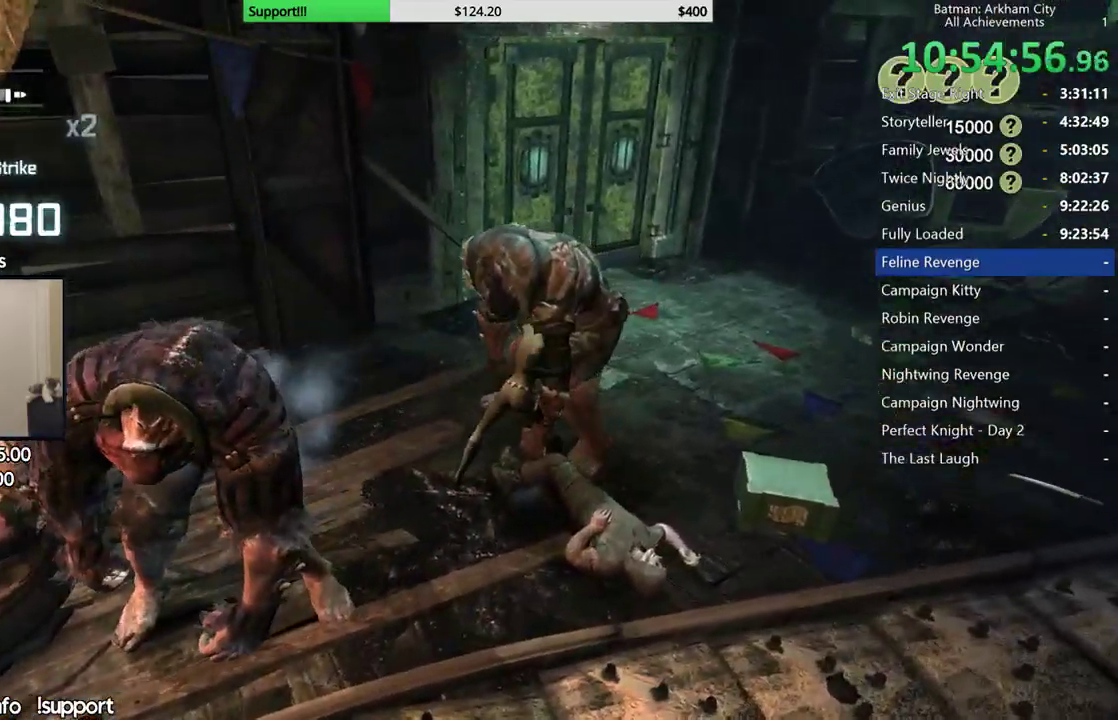
{"dt_ms": 500, "buttons": ["X"], "left_stick": "up-right", "right_stick": "center", "button_events": [[67, "X", "up"], [150, "X", "down"], [233, "X", "up"], [283, "X", "down"], [400, "X", "up"], [467, "X", "down"]]}
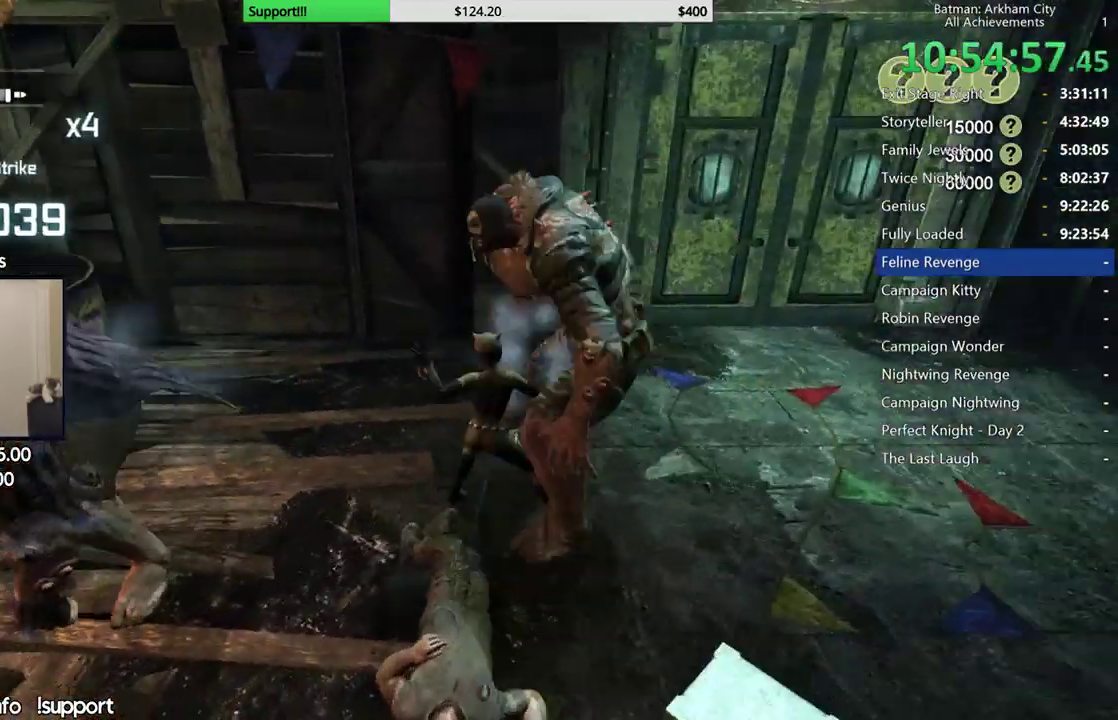
{"dt_ms": 500, "buttons": ["X"], "left_stick": "right", "right_stick": "center", "button_events": [[67, "X", "up"], [133, "X", "down"], [233, "X", "up"], [300, "X", "down"], [400, "X", "up"], [483, "X", "down"]]}
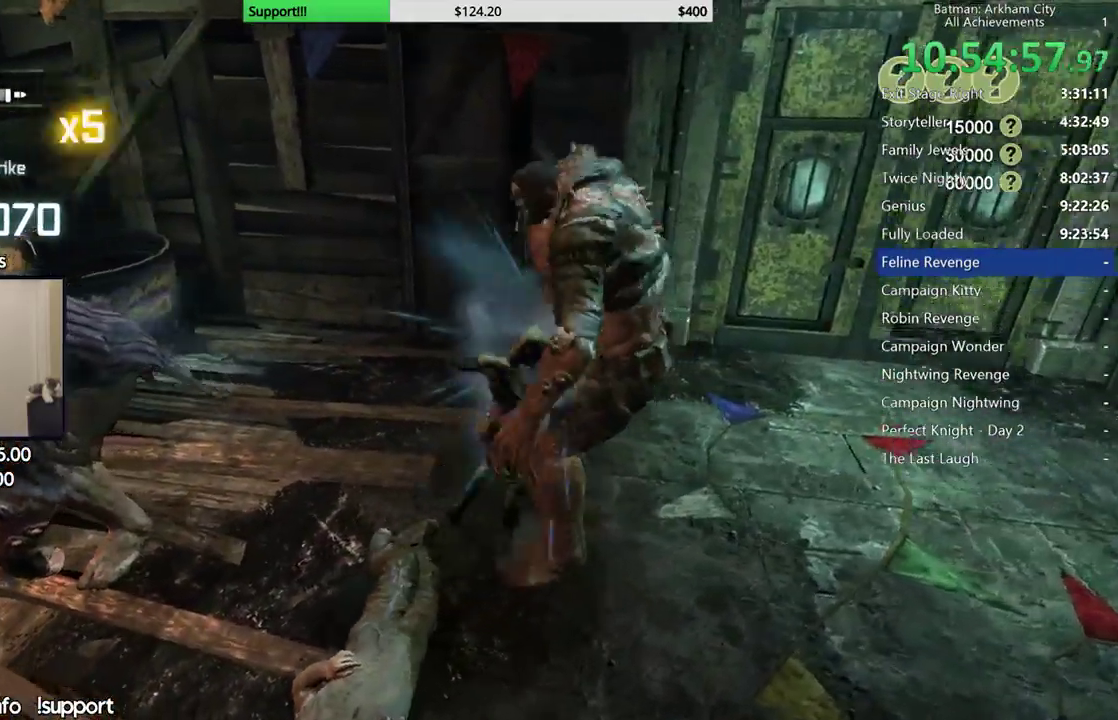
{"dt_ms": 500, "buttons": ["X"], "left_stick": "right", "right_stick": "center", "button_events": [[67, "X", "up"], [133, "X", "down"], [217, "X", "up"], [300, "X", "down"], [383, "X", "up"], [467, "X", "down"]]}
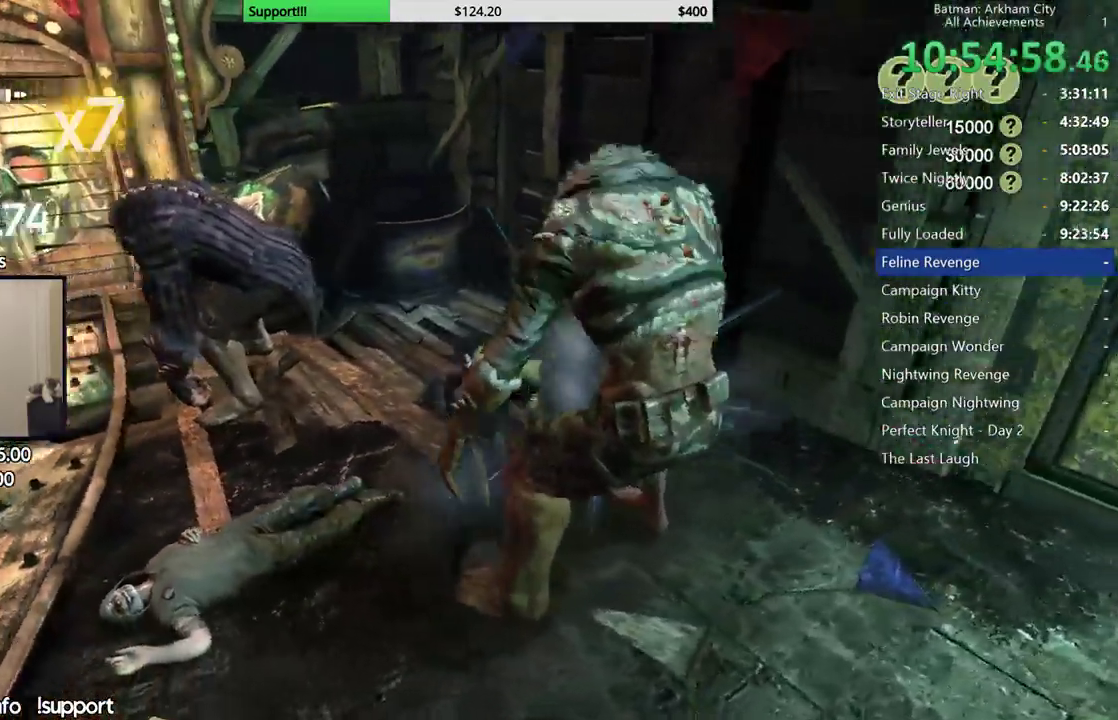
{"dt_ms": 500, "buttons": ["X"], "left_stick": "down", "right_stick": "center", "button_events": [[50, "X", "up"], [117, "X", "down"], [217, "X", "up"], [283, "X", "down"], [367, "X", "up"], [450, "X", "down"]]}
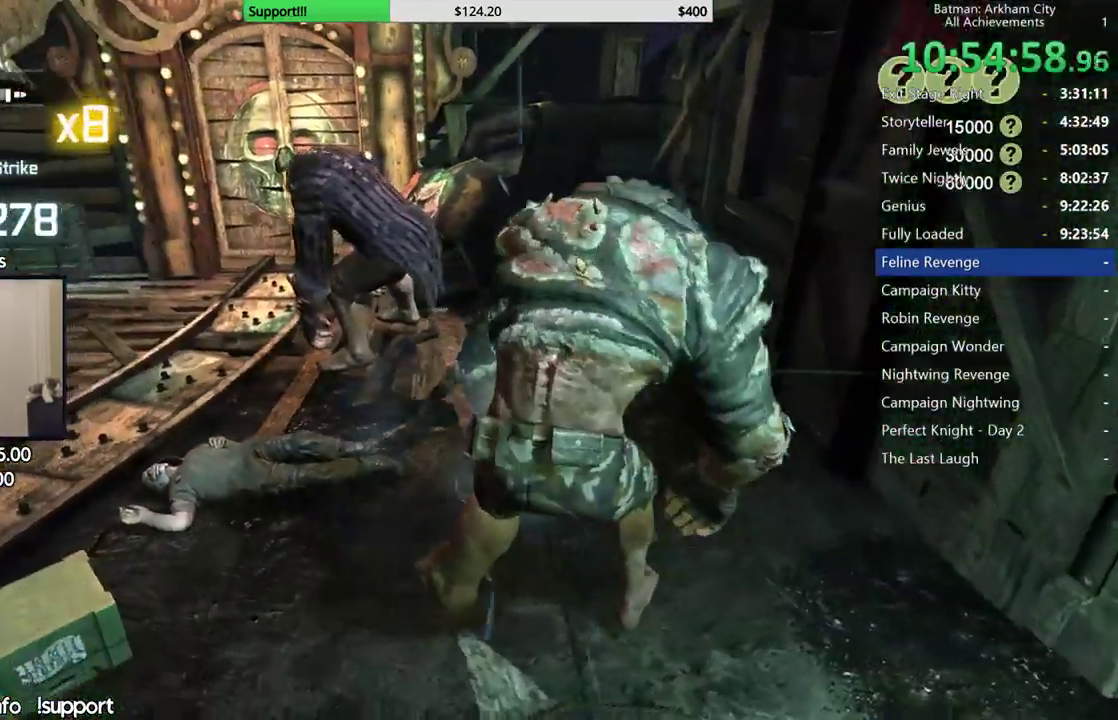
{"dt_ms": 500, "buttons": ["X"], "left_stick": "down", "right_stick": "center", "button_events": [[50, "X", "up"], [117, "X", "down"], [200, "X", "up"], [283, "X", "down"], [383, "X", "up"], [450, "X", "down"]]}
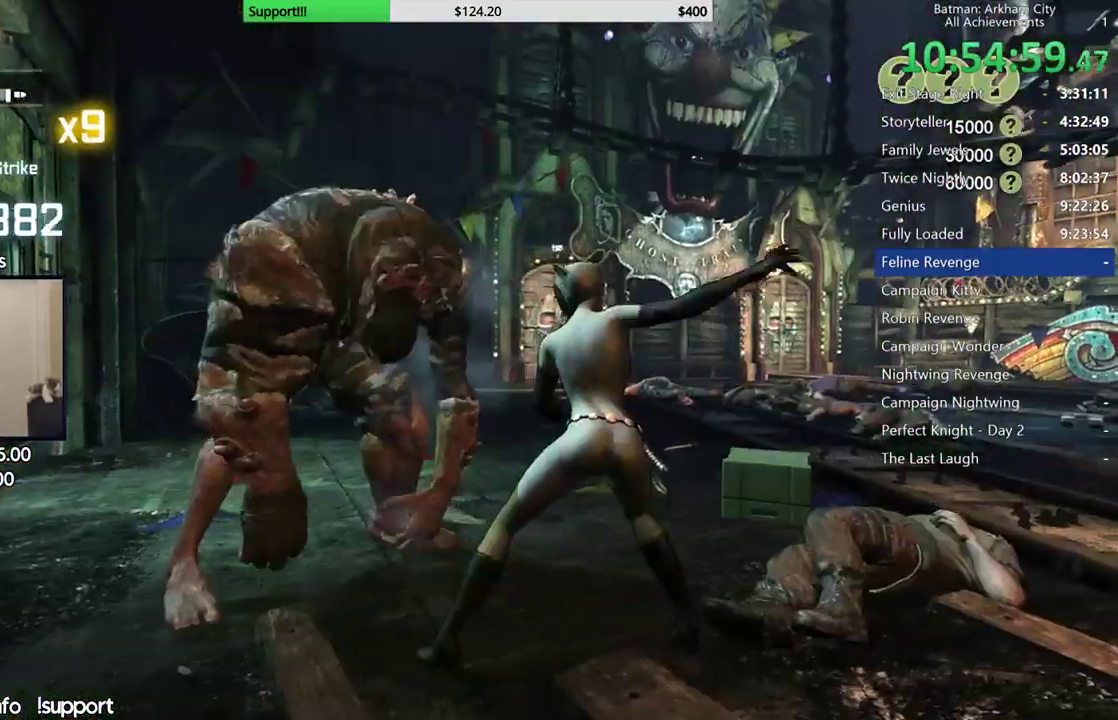
{"dt_ms": 500, "buttons": [], "left_stick": "center", "right_stick": "center", "button_events": [[50, "X", "up"]]}